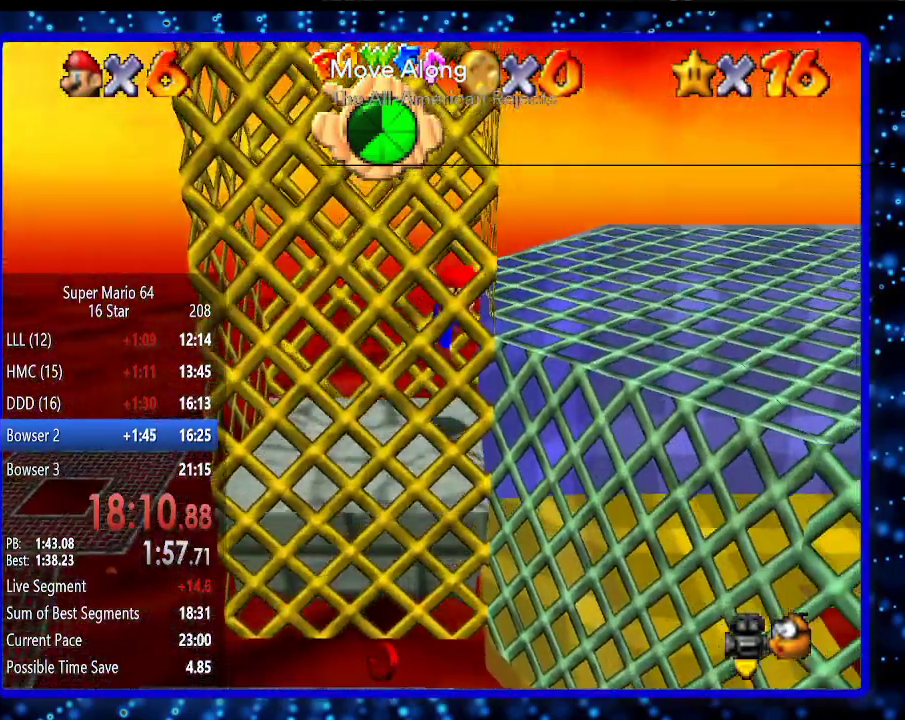
Gameplay with a controller (Nintendo layout); each line is a JSON object with the inputs held at the frame after it. "events" lists button and stick changes between this image and that frame as [ms after this image, input, new state], when the widget could be followed in between. Not read: L3 R3.
{"buttons": [], "left_stick": "left", "events": [[100, "A", "down"], [117, "left_stick", "left"], [400, "A", "up"]]}
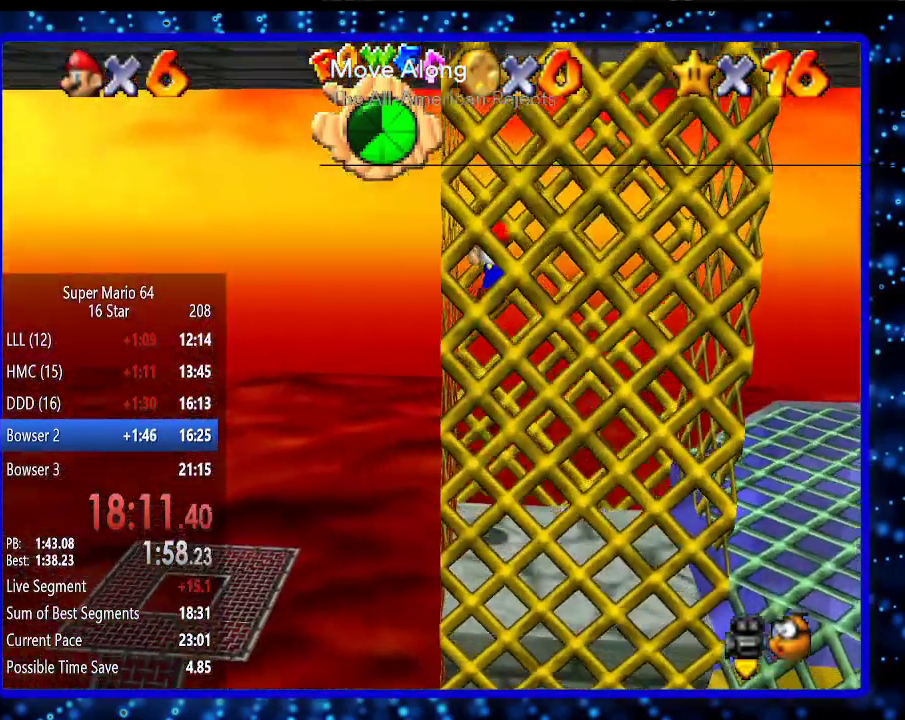
{"buttons": ["A"], "left_stick": "right", "events": [[67, "A", "down"], [100, "left_stick", "right"], [250, "A", "up"], [500, "A", "down"]]}
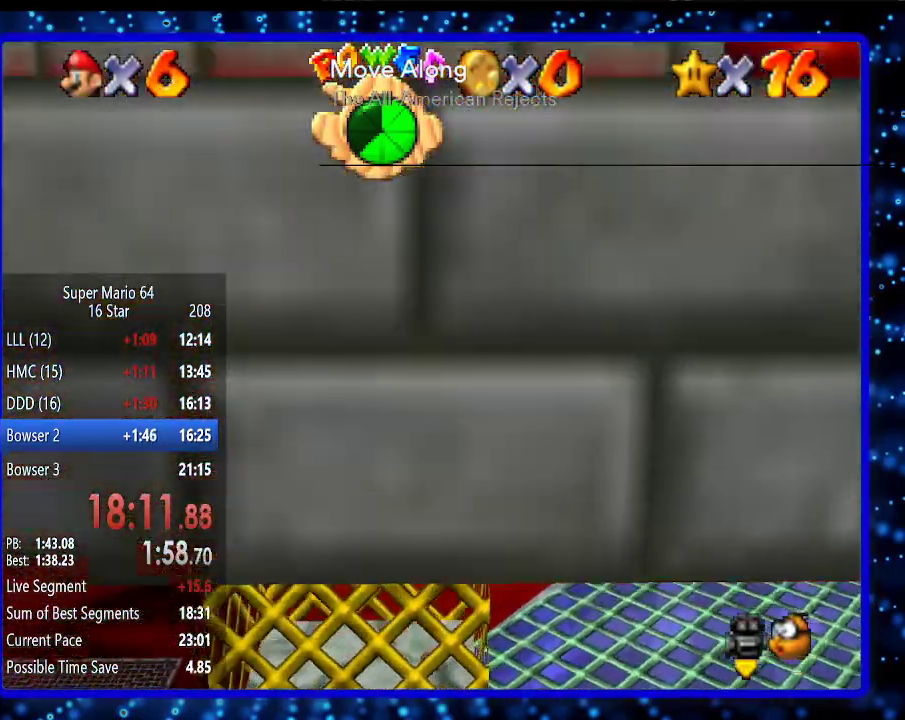
{"buttons": [], "left_stick": "left", "events": [[67, "left_stick", "left"], [433, "A", "up"]]}
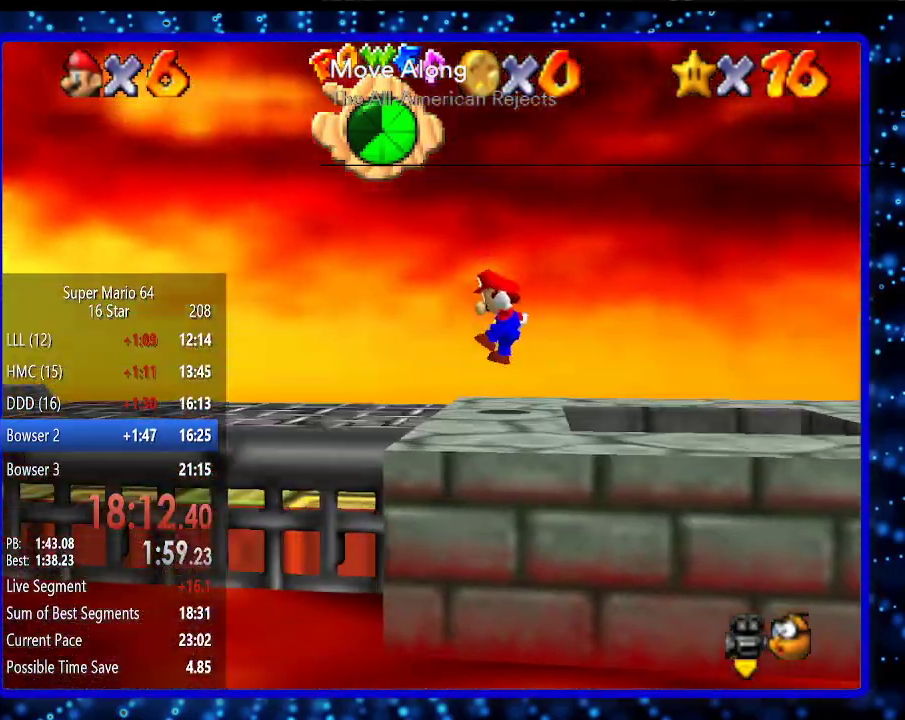
{"buttons": [], "left_stick": "left", "events": []}
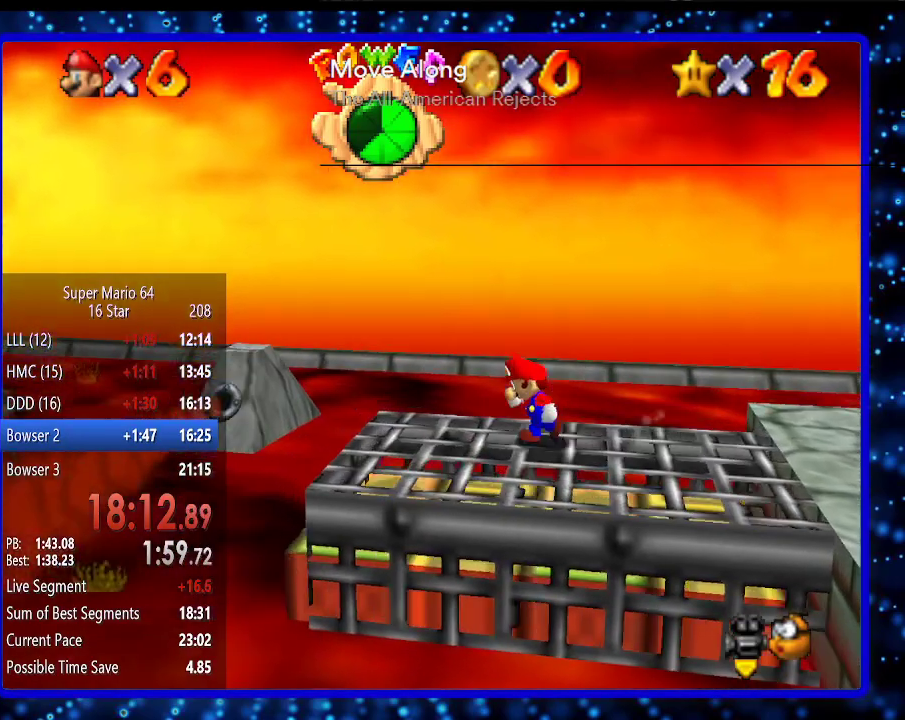
{"buttons": [], "left_stick": "left", "events": [[33, "Z", "down"], [67, "A", "down"], [117, "Z", "up"], [183, "A", "up"]]}
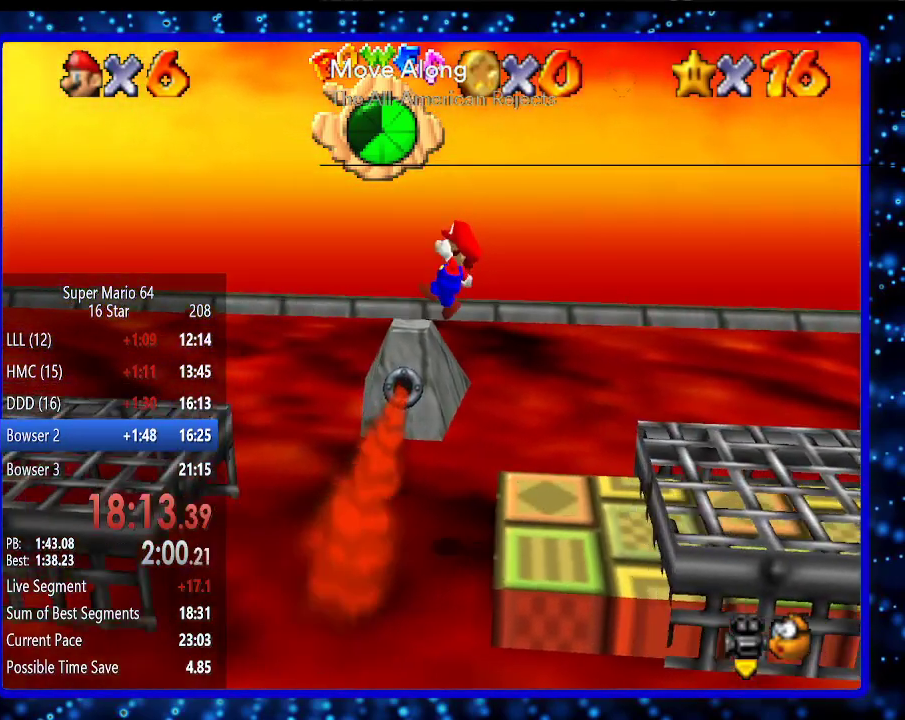
{"buttons": [], "left_stick": "left", "events": []}
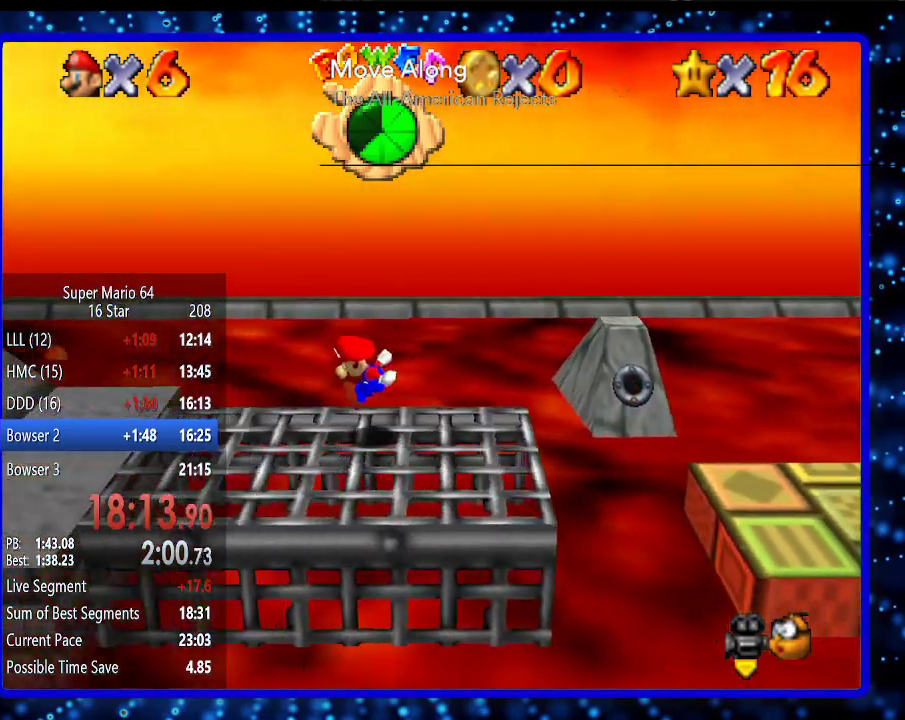
{"buttons": [], "left_stick": "left", "events": [[150, "A", "down"], [150, "Z", "down"], [233, "Z", "up"], [300, "A", "up"]]}
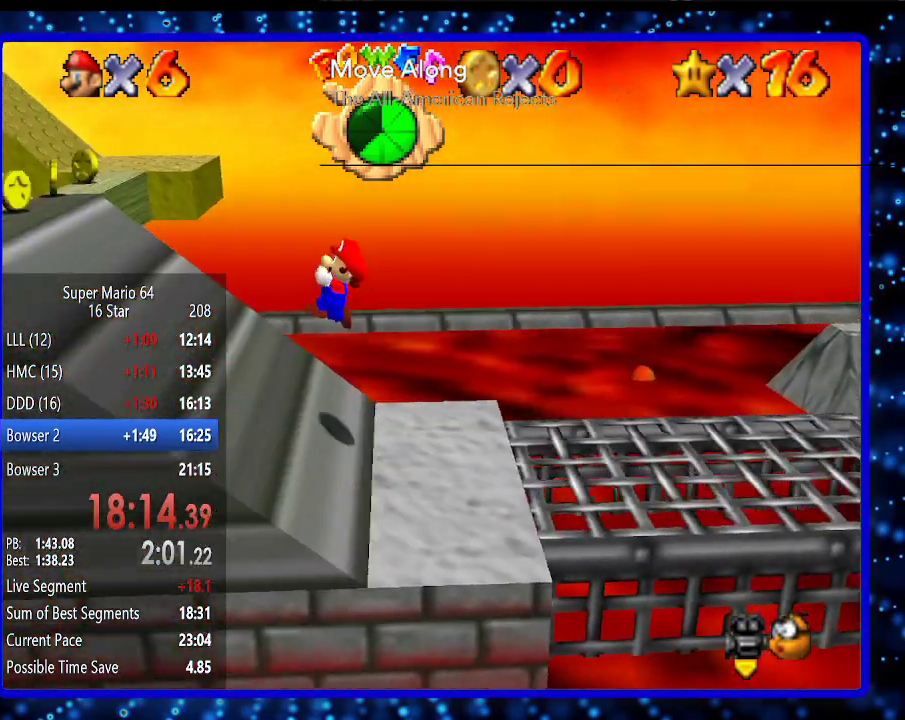
{"buttons": [], "left_stick": "left", "events": []}
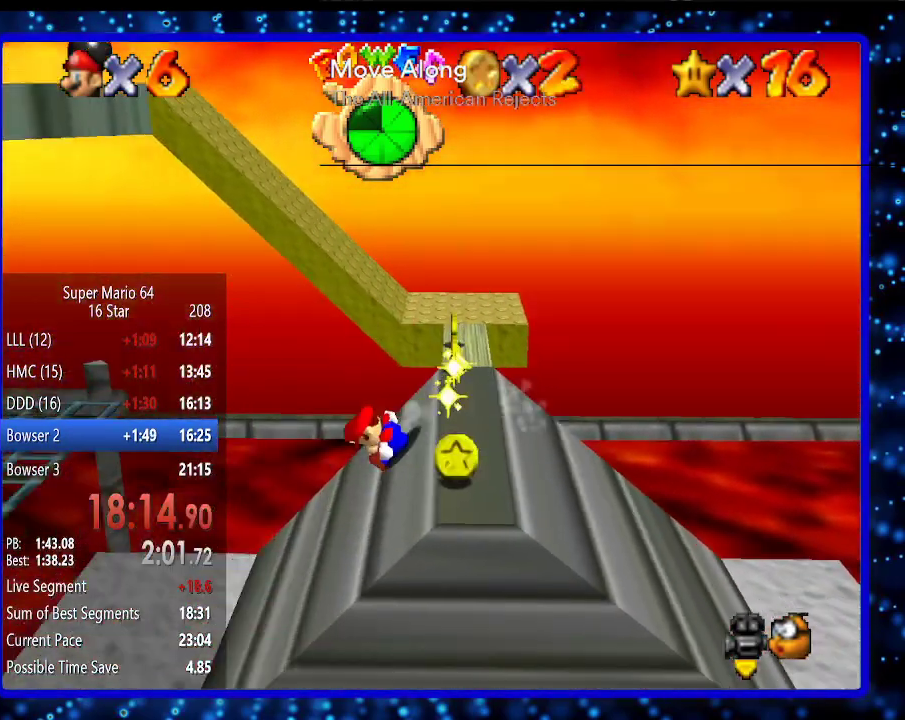
{"buttons": ["A", "B"], "left_stick": "left", "events": [[167, "A", "down"], [233, "B", "down"]]}
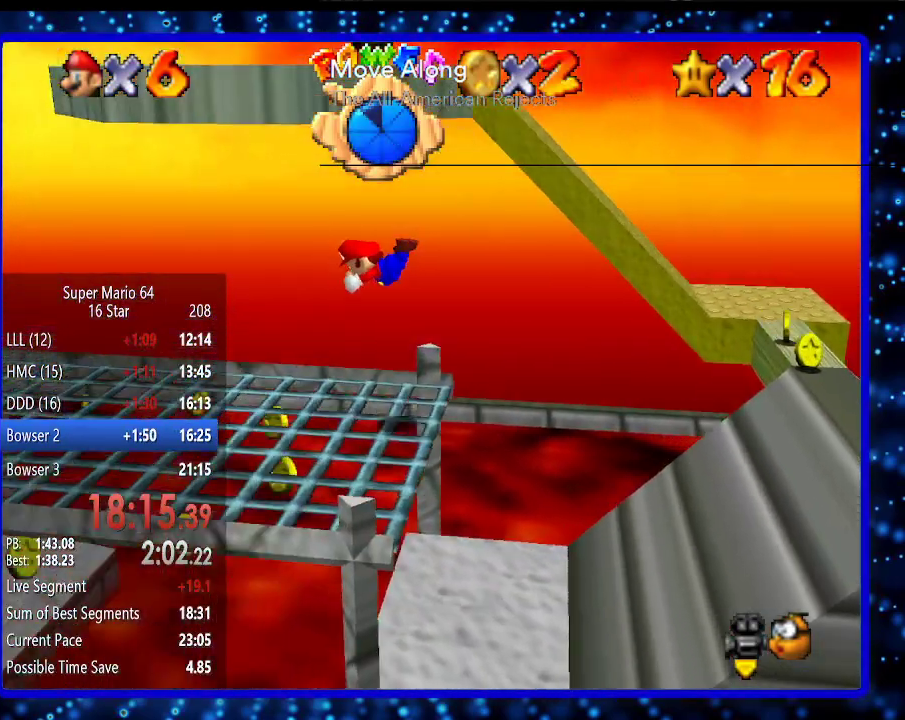
{"buttons": [], "left_stick": "left", "events": [[83, "B", "up"], [150, "A", "up"]]}
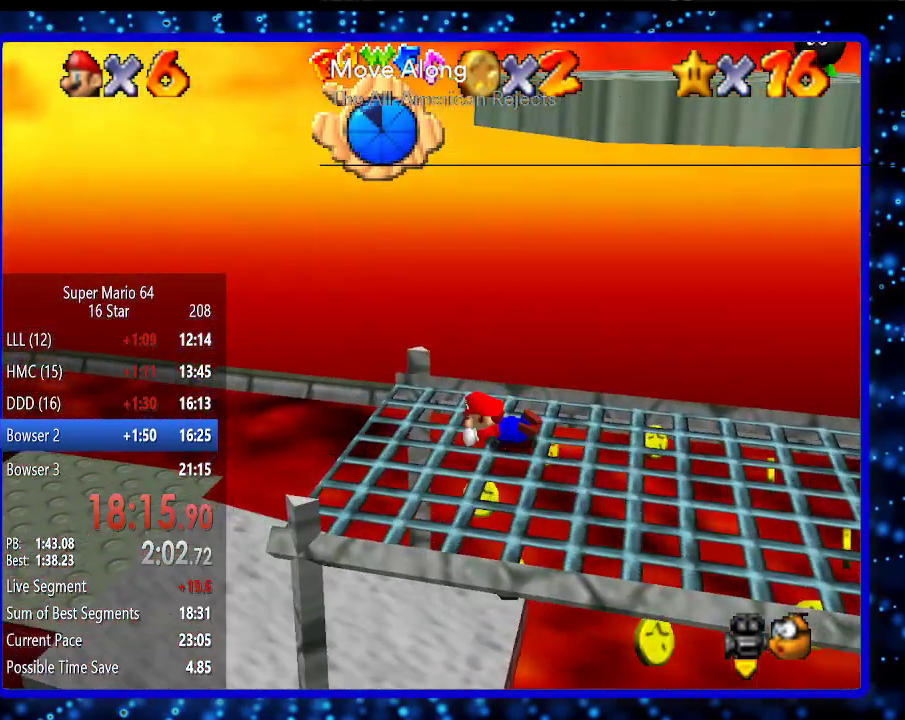
{"buttons": [], "left_stick": "left", "events": [[17, "A", "down"], [83, "B", "down"], [200, "B", "up"], [233, "A", "up"]]}
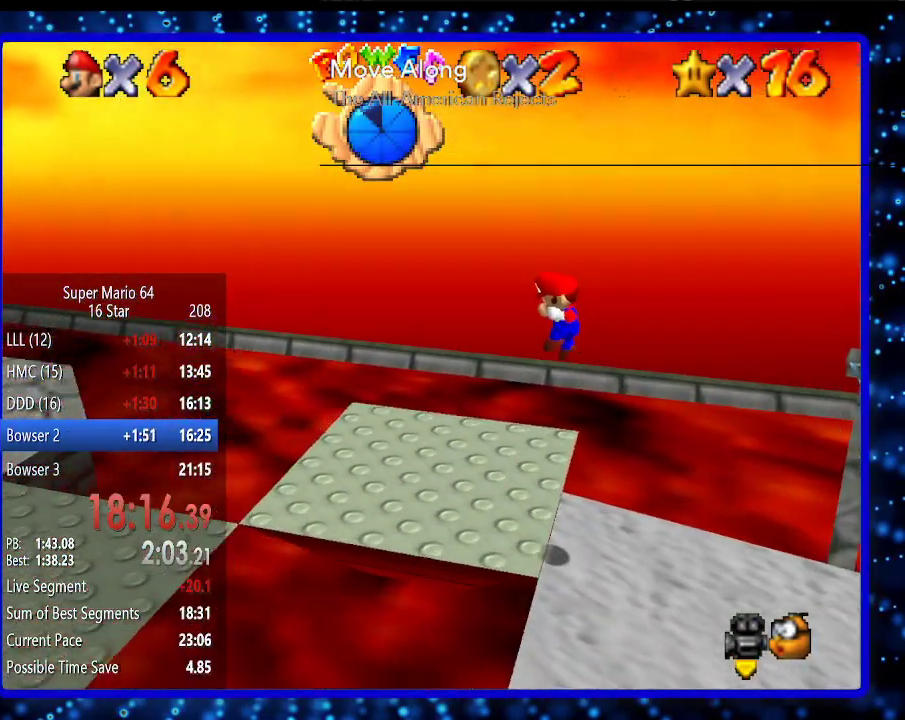
{"buttons": [], "left_stick": "left", "events": [[350, "A", "down"], [350, "B", "down"], [467, "B", "up"], [500, "A", "up"]]}
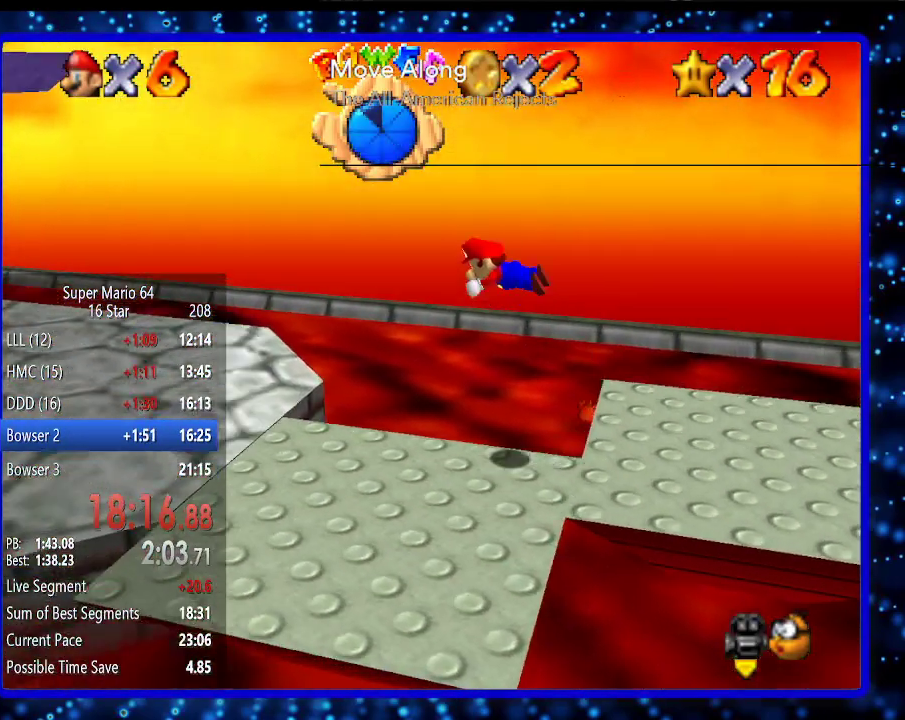
{"buttons": [], "left_stick": "left", "events": []}
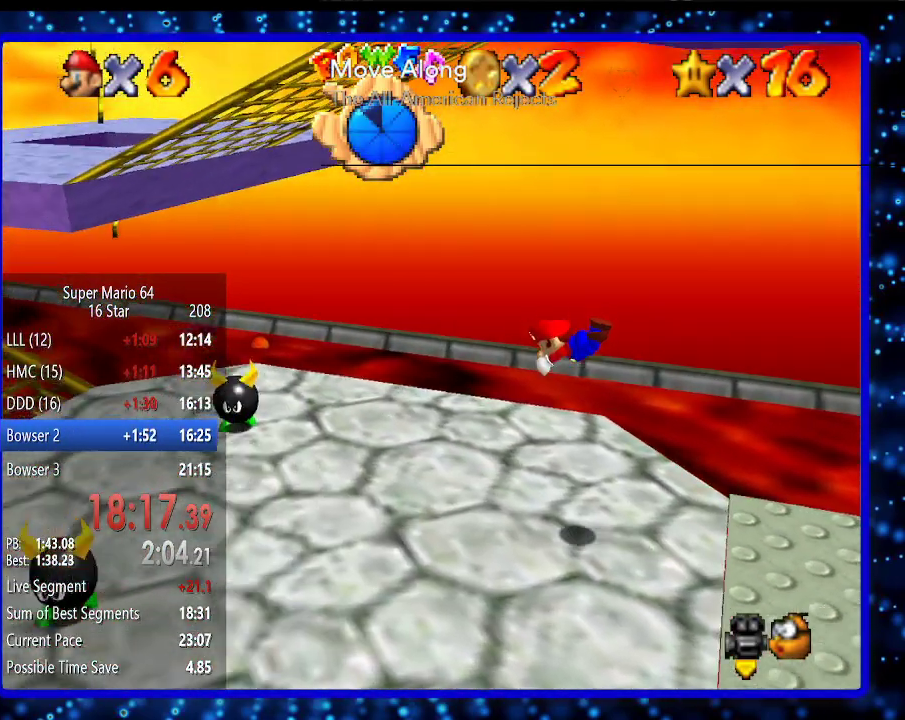
{"buttons": [], "left_stick": "left", "events": [[300, "A", "down"], [300, "B", "down"], [400, "B", "up"], [417, "A", "up"]]}
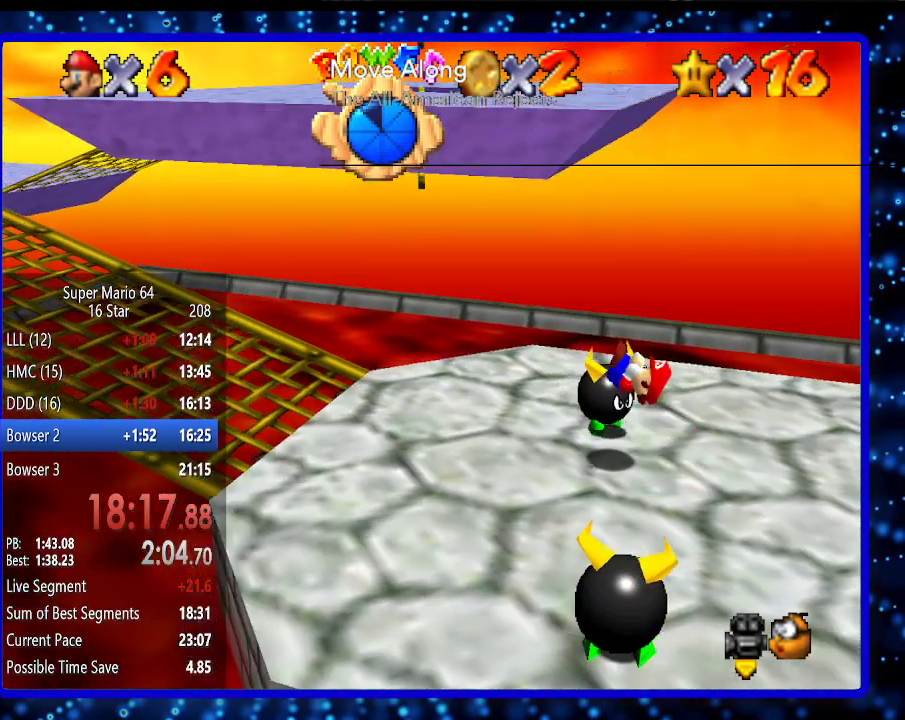
{"buttons": [], "left_stick": "left", "events": []}
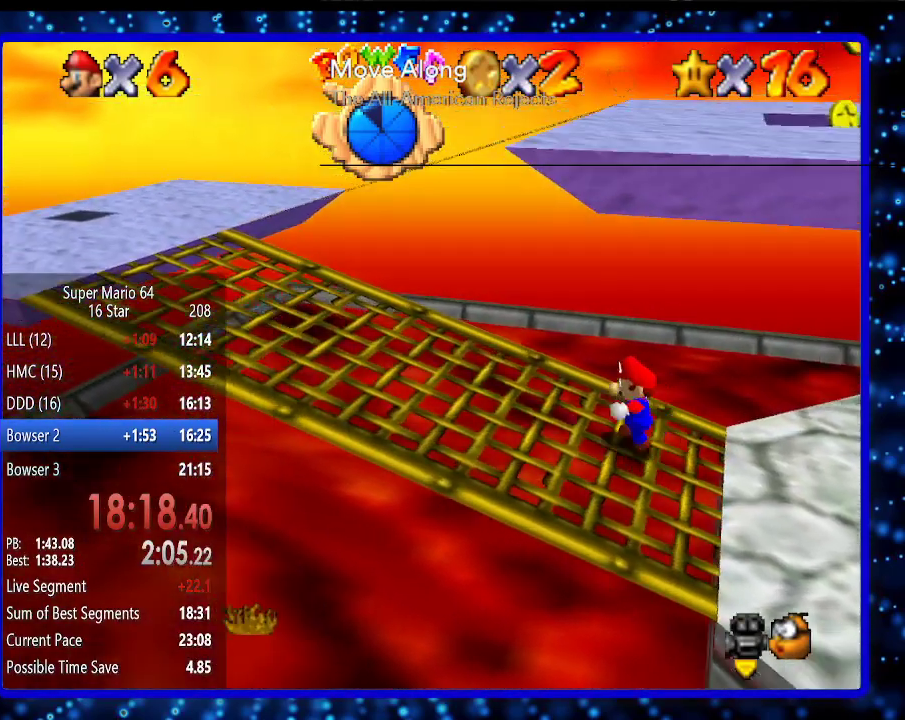
{"buttons": [], "left_stick": "right", "events": [[383, "left_stick", "right"]]}
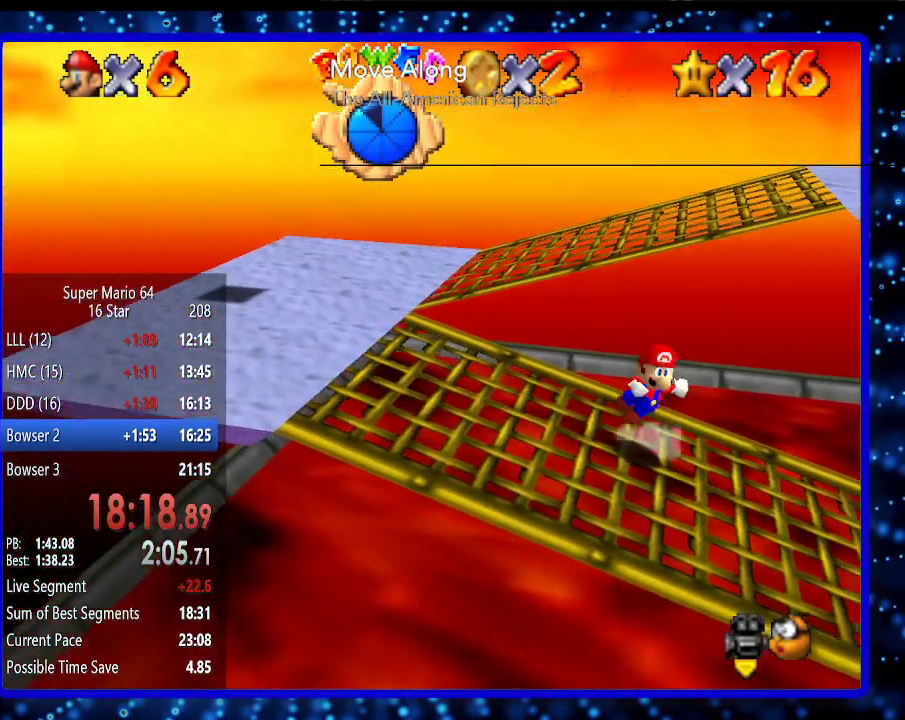
{"buttons": [], "left_stick": "right", "events": [[17, "A", "down"], [383, "A", "up"]]}
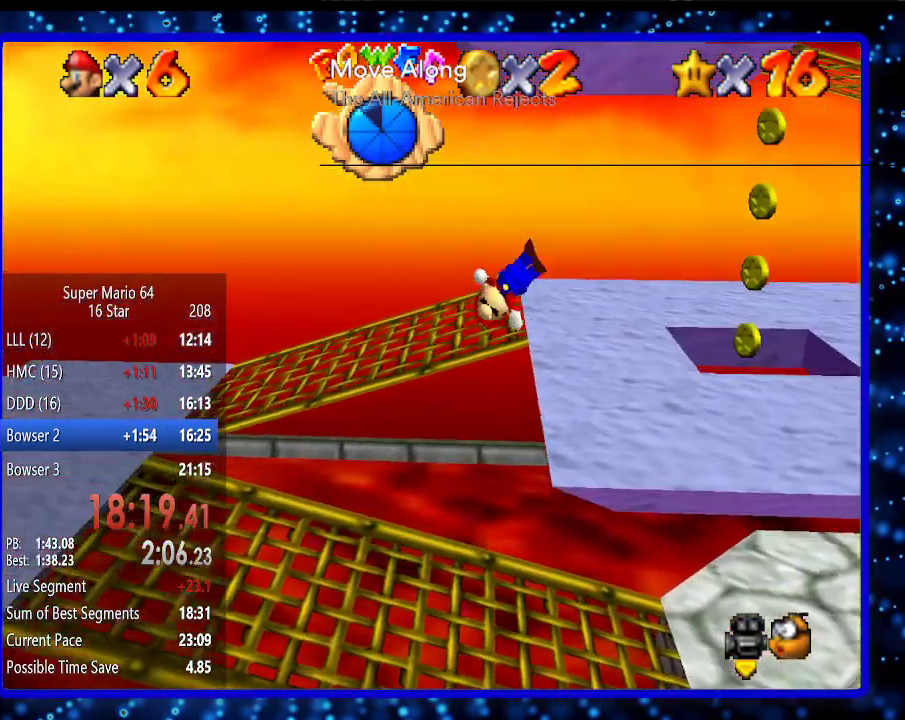
{"buttons": [], "left_stick": "right", "events": [[117, "B", "down"], [200, "B", "up"], [300, "A", "down"], [333, "B", "down"], [400, "B", "up"], [450, "A", "up"]]}
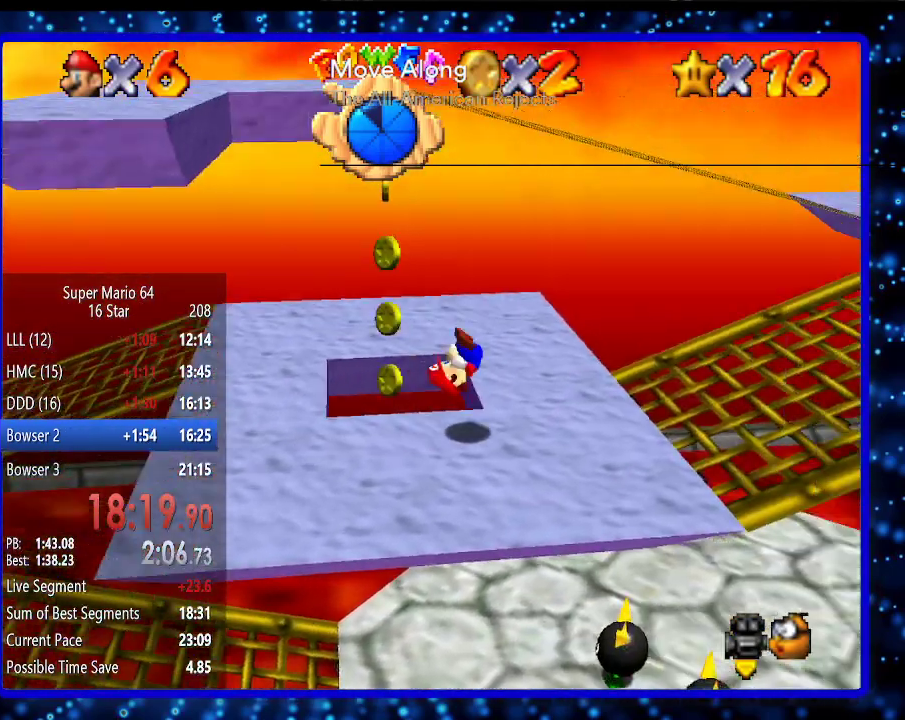
{"buttons": [], "left_stick": "right", "events": []}
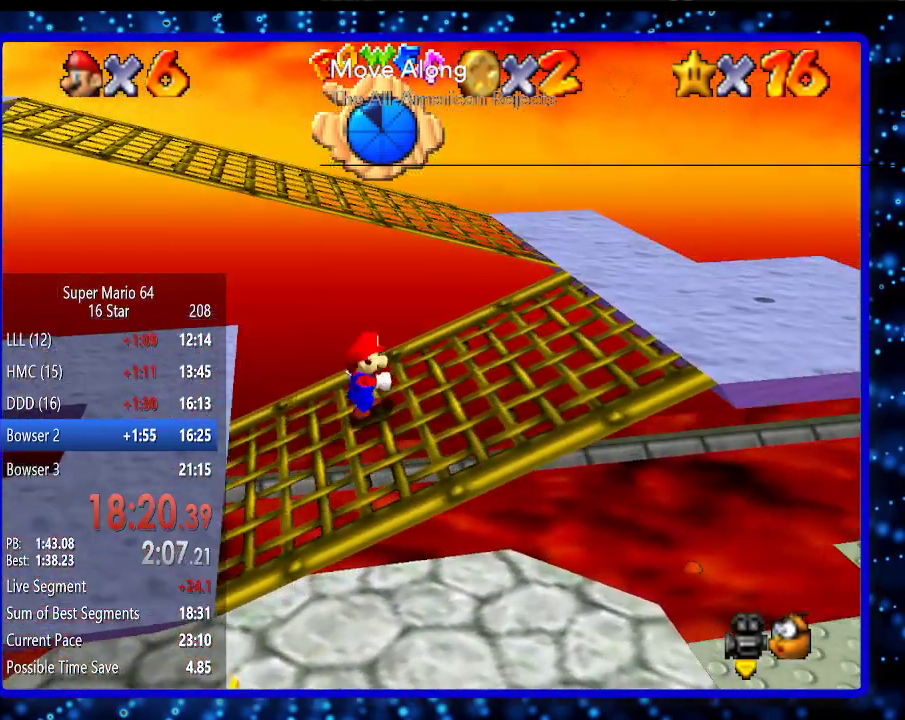
{"buttons": ["A"], "left_stick": "up-left", "events": [[50, "left_stick", "up-left"], [267, "A", "down"]]}
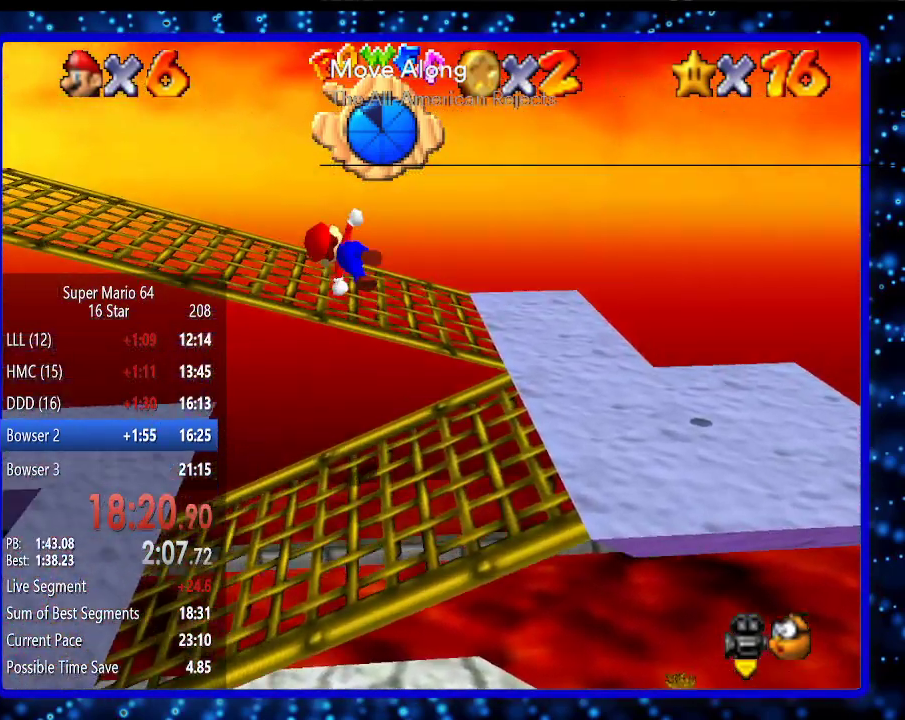
{"buttons": [], "left_stick": "up-left", "events": [[83, "A", "up"]]}
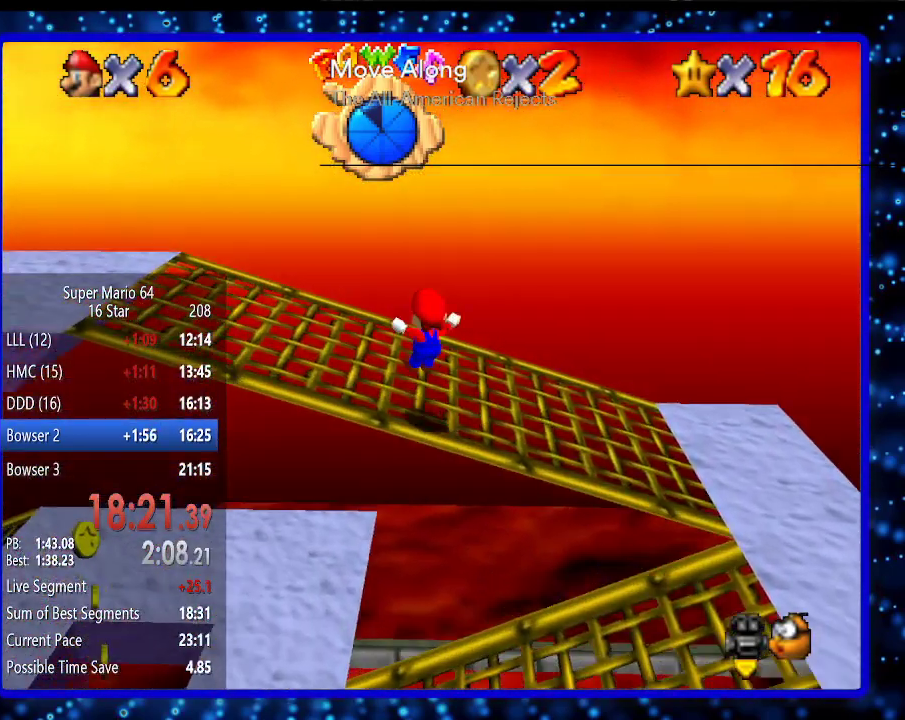
{"buttons": [], "left_stick": "left", "events": [[267, "left_stick", "left"]]}
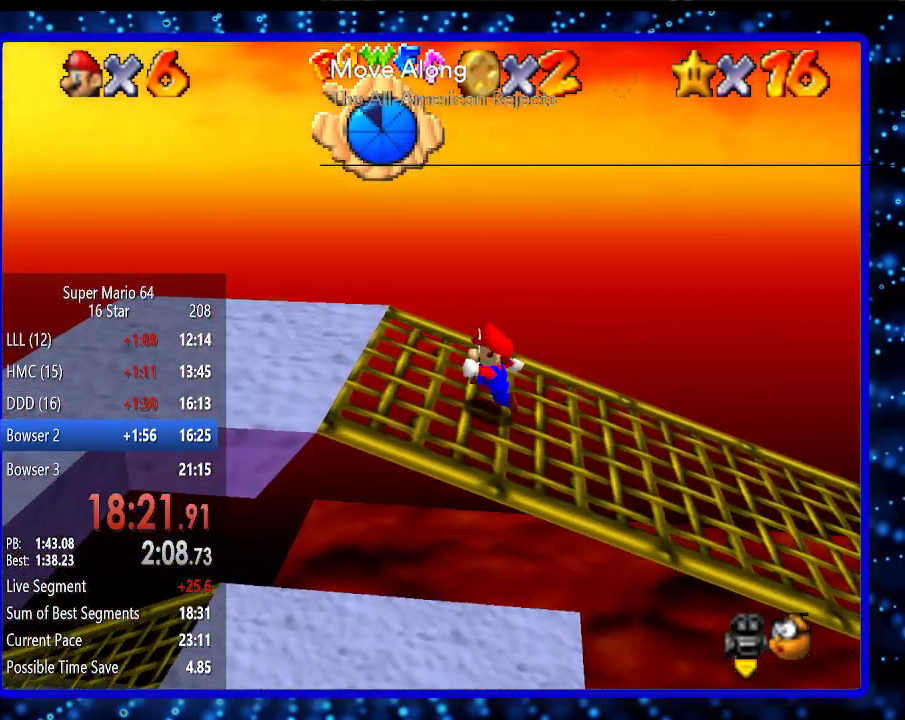
{"buttons": [], "left_stick": "left", "events": []}
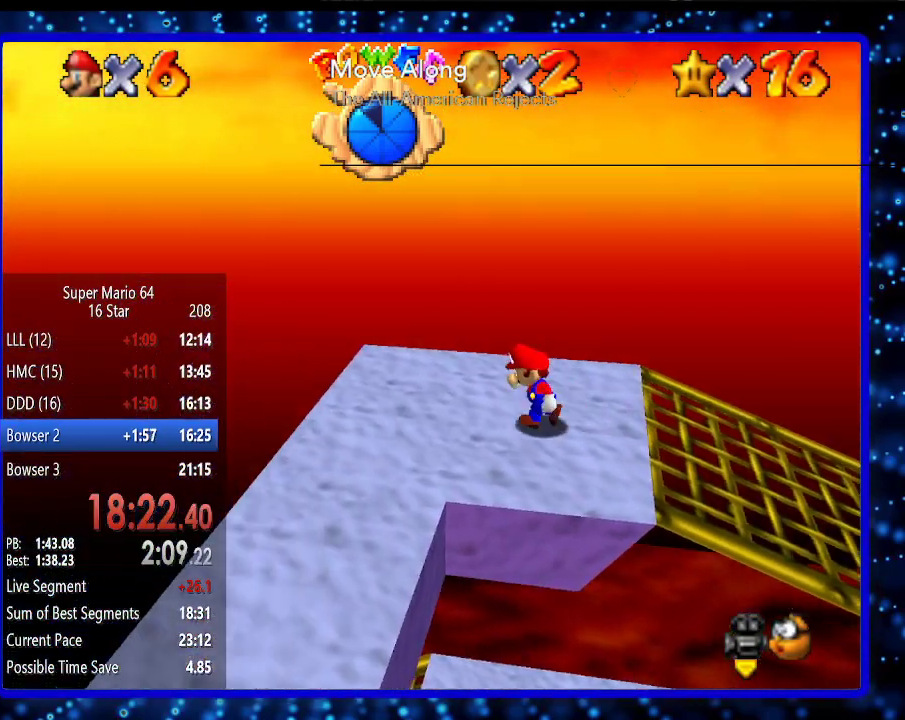
{"buttons": [], "left_stick": "center", "events": [[83, "left_stick", "down-left"], [450, "left_stick", "center"]]}
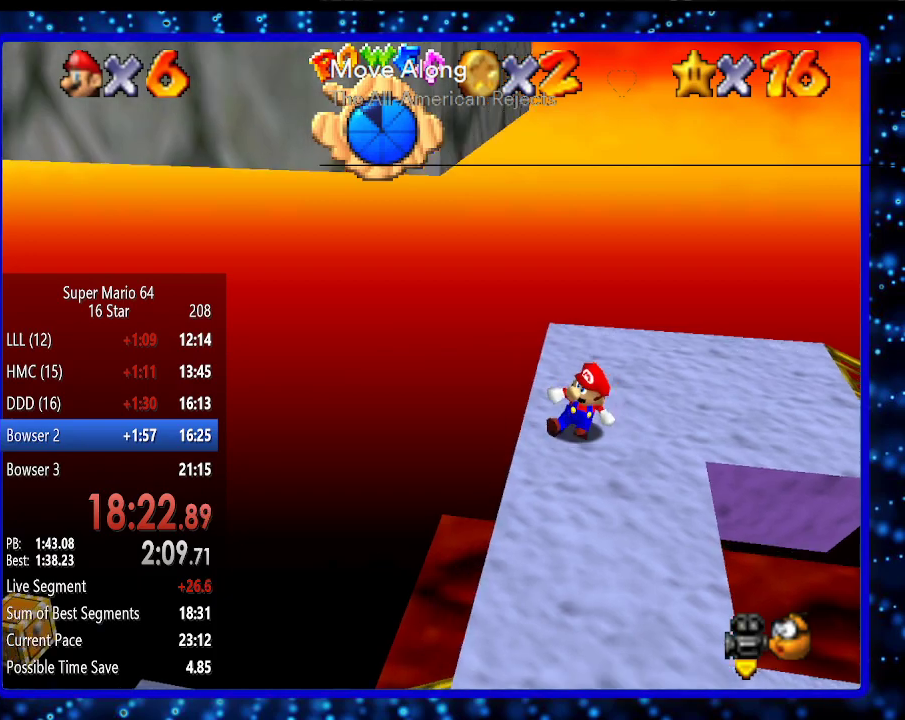
{"buttons": [], "left_stick": "down", "events": [[167, "left_stick", "down"]]}
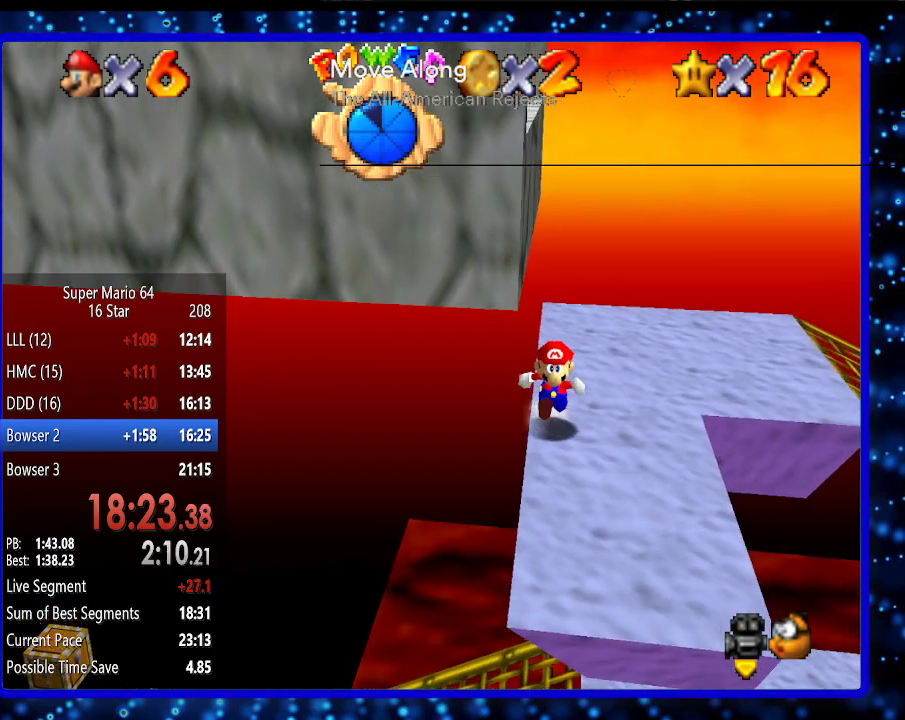
{"buttons": ["A"], "left_stick": "left", "events": [[133, "left_stick", "down-right"], [333, "left_stick", "left"], [483, "A", "down"]]}
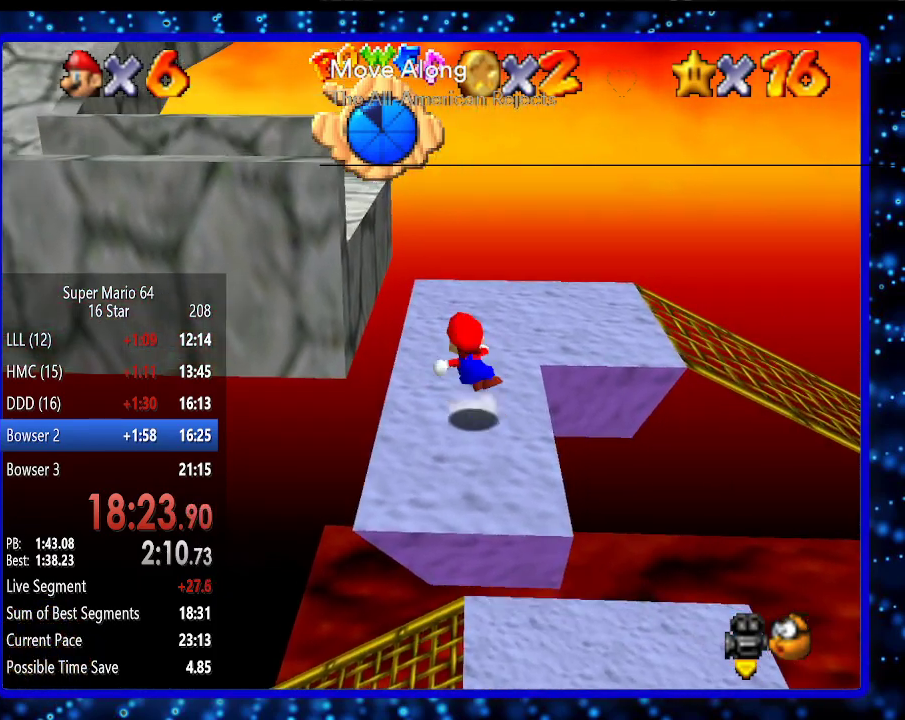
{"buttons": [], "left_stick": "left", "events": [[300, "A", "up"]]}
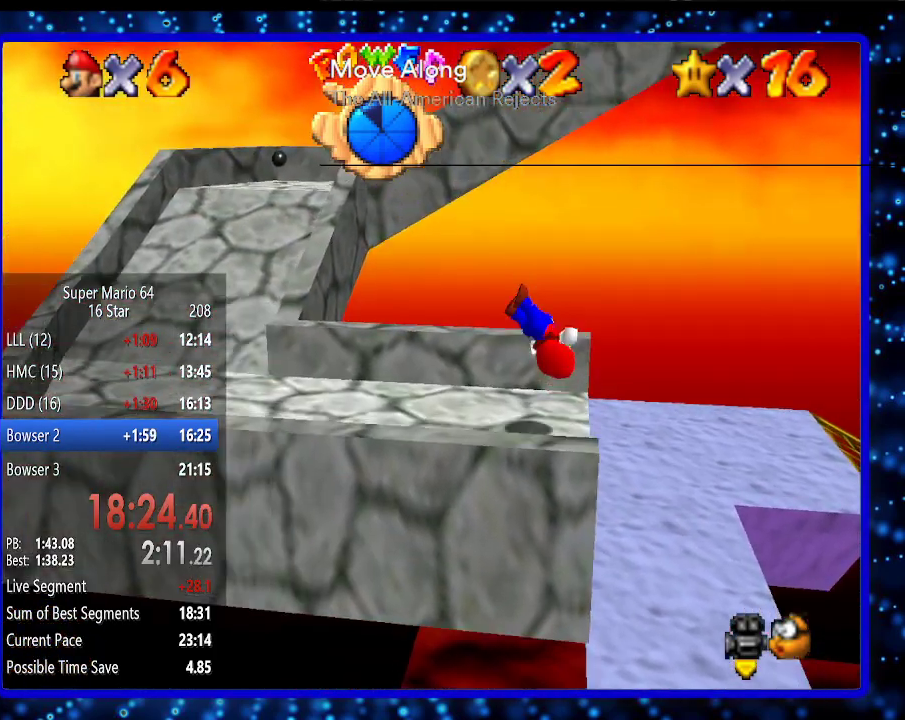
{"buttons": [], "left_stick": "left", "events": []}
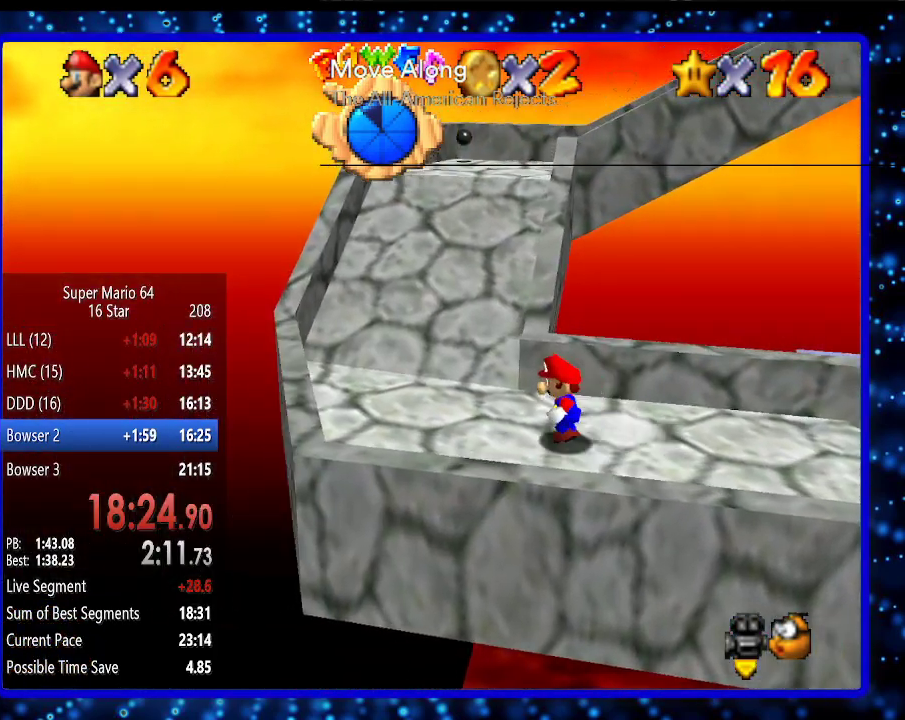
{"buttons": [], "left_stick": "up", "events": [[167, "left_stick", "up"], [383, "A", "down"], [383, "Z", "down"], [483, "A", "up"], [483, "Z", "up"]]}
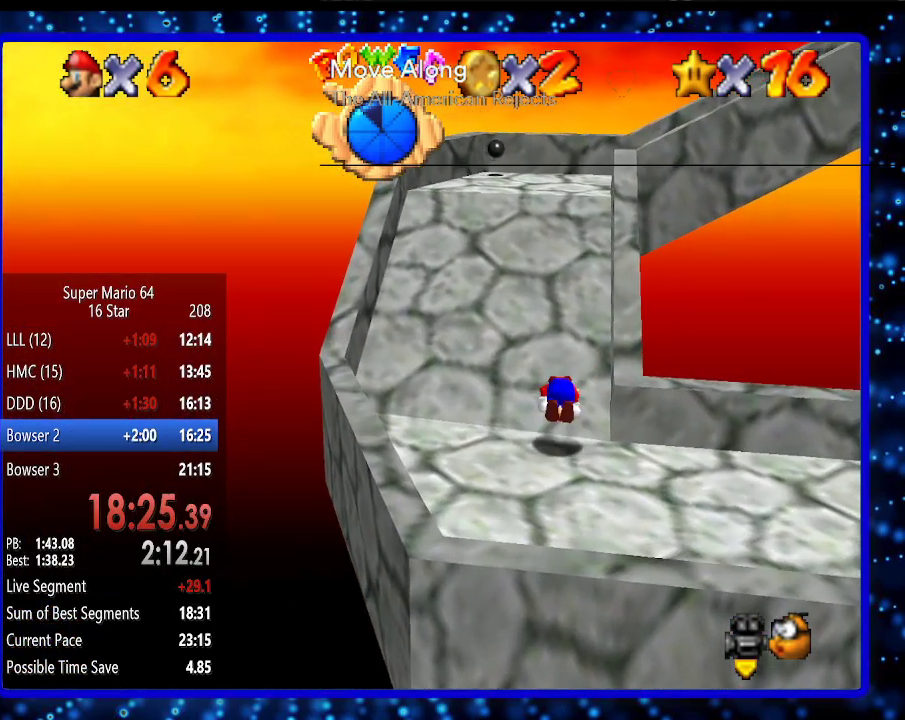
{"buttons": [], "left_stick": "up-left", "events": [[150, "C_LEFT", "down"], [167, "C_LEFT", "up"], [267, "left_stick", "up-left"]]}